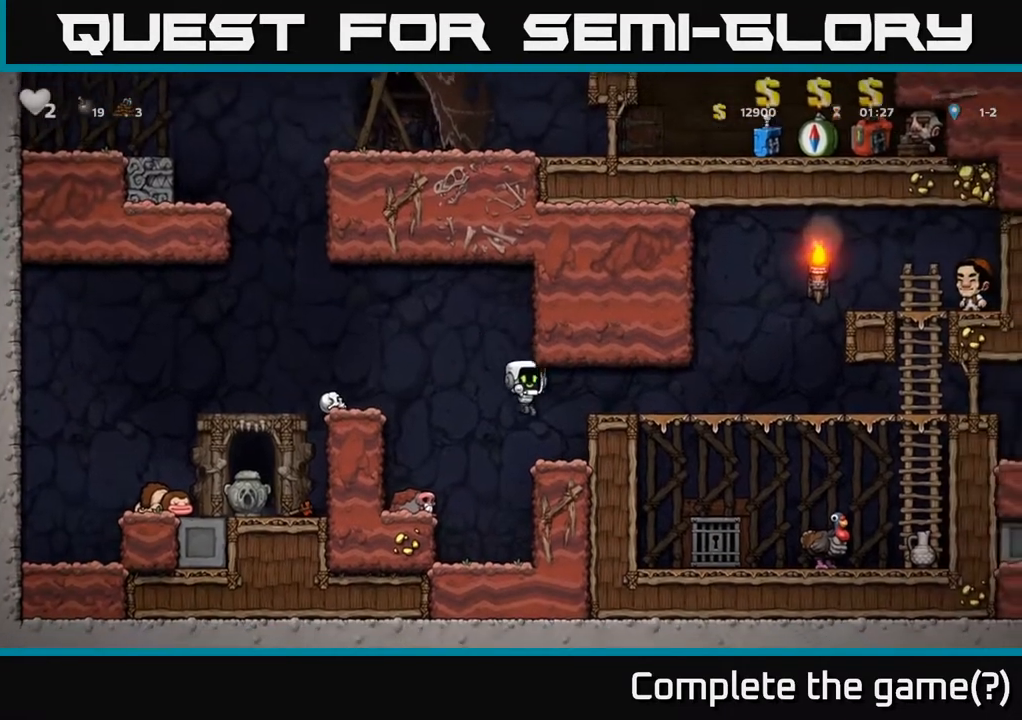
Gameplay with a controller (Xbox layout); each line is a JSON object with the inputs held at the frame after it. "events" lists button and stick changes between this image and that frame as [ms after this image, input, new state], when the widget could be followed in between.
{"buttons": [], "left_stick": "right", "right_stick": "center", "events": [[200, "A", "down"], [333, "A", "up"]]}
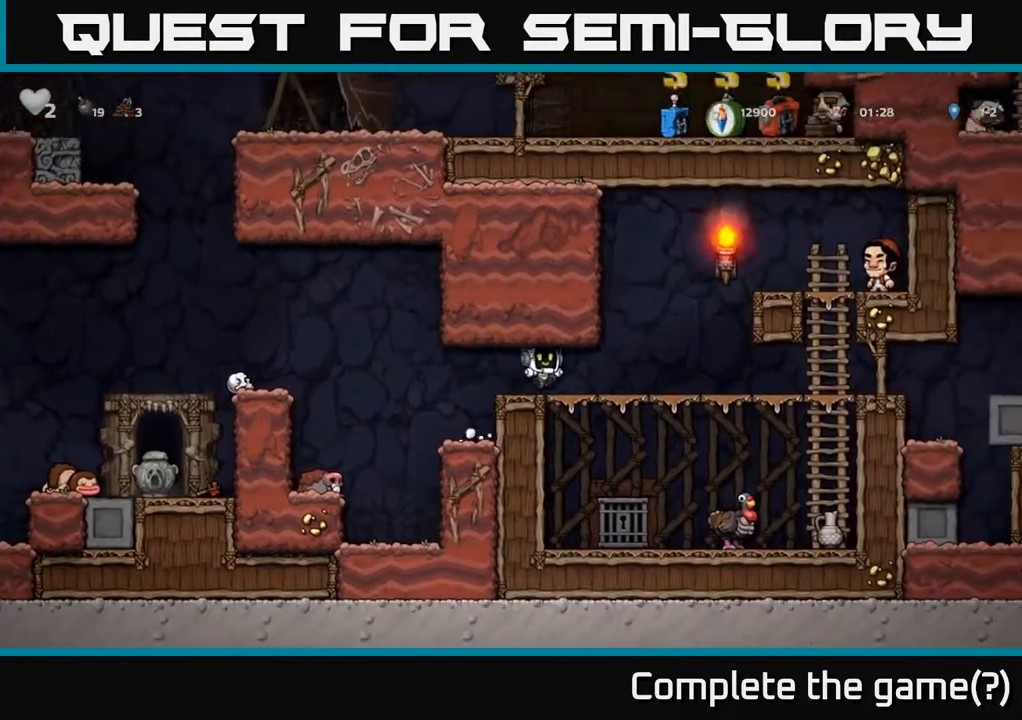
{"buttons": [], "left_stick": "right", "right_stick": "center", "events": []}
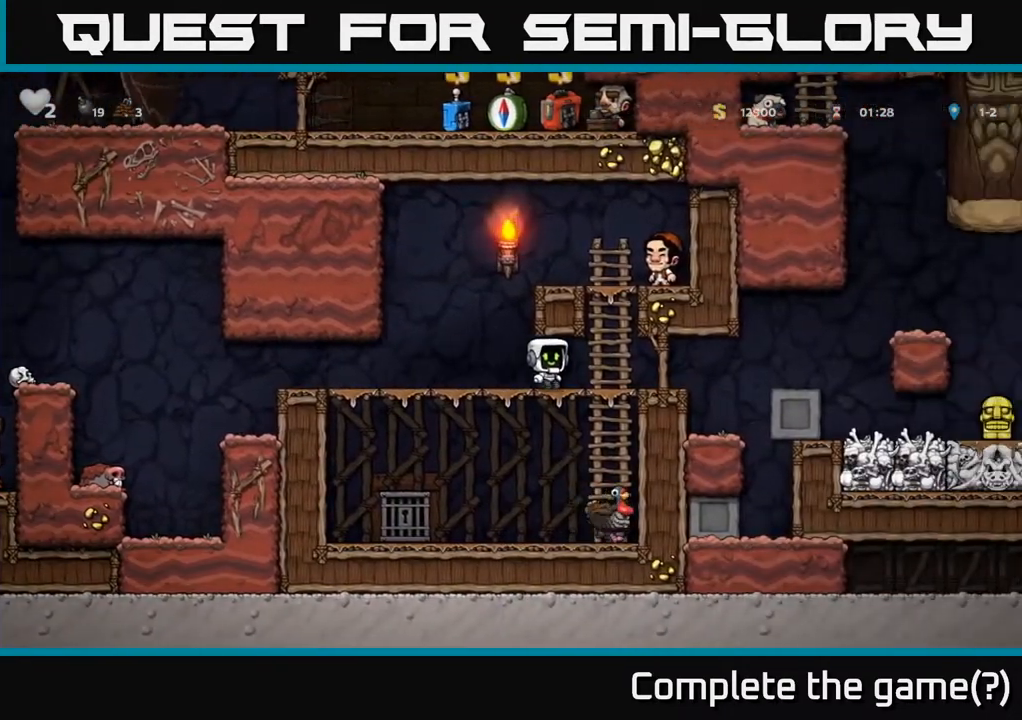
{"buttons": [], "left_stick": "right", "right_stick": "center", "events": [[350, "A", "down"], [417, "A", "up"]]}
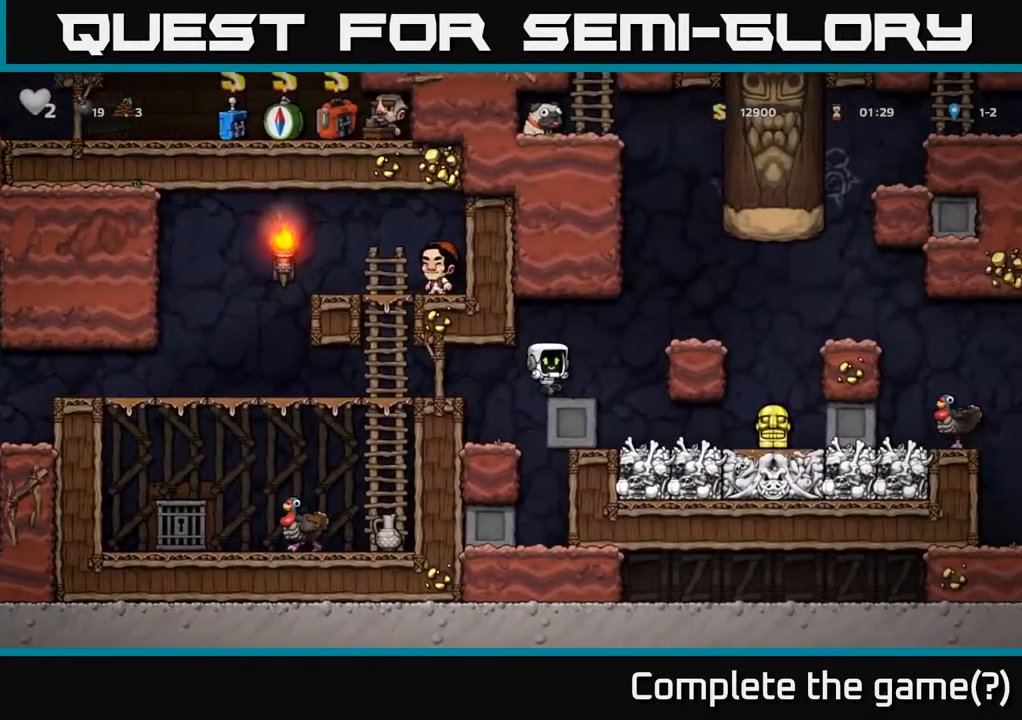
{"buttons": [], "left_stick": "right", "right_stick": "center", "events": [[233, "left_stick", "center"], [450, "left_stick", "right"]]}
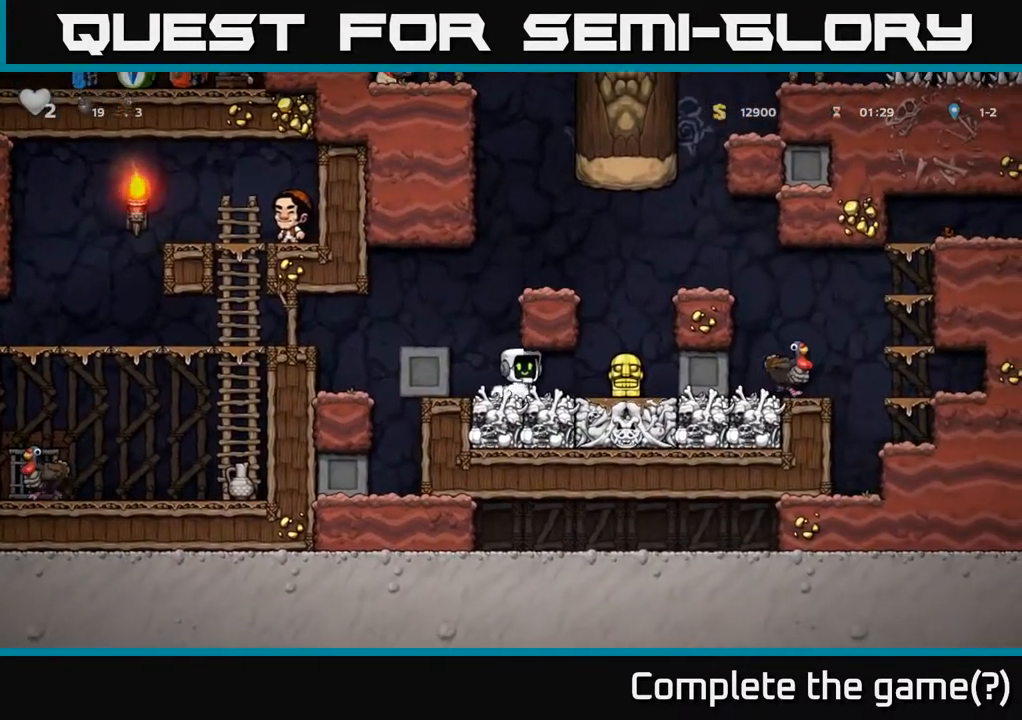
{"buttons": [], "left_stick": "left", "right_stick": "center", "events": [[167, "left_stick", "down"], [250, "X", "down"], [300, "left_stick", "left"], [317, "X", "up"]]}
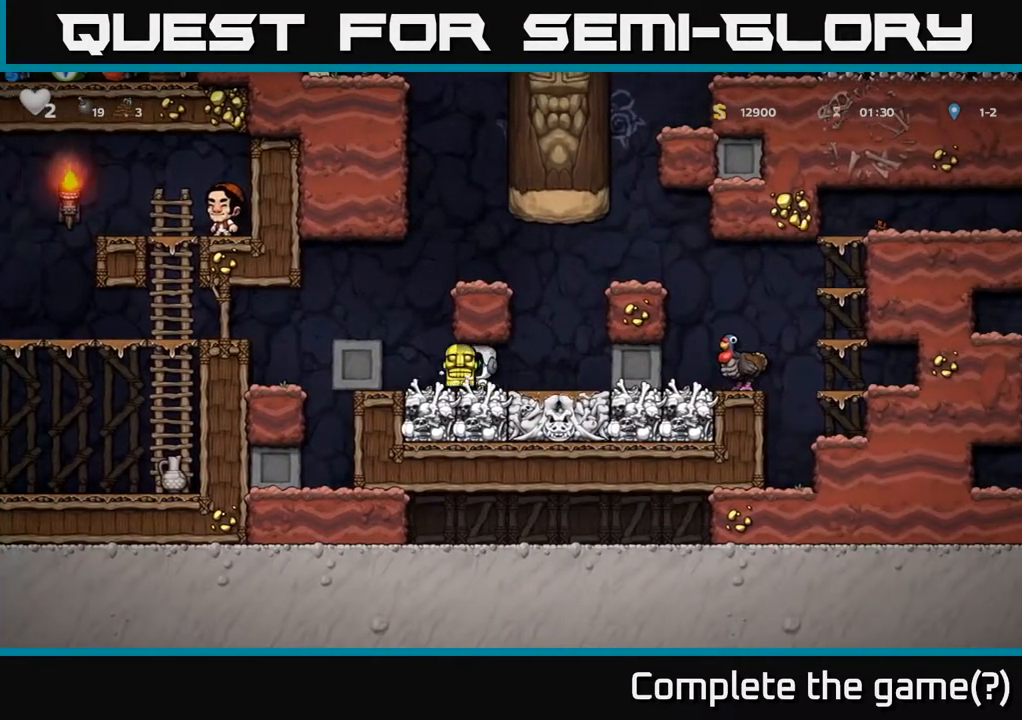
{"buttons": [], "left_stick": "center", "right_stick": "center", "events": [[183, "A", "down"], [333, "A", "up"], [333, "left_stick", "center"]]}
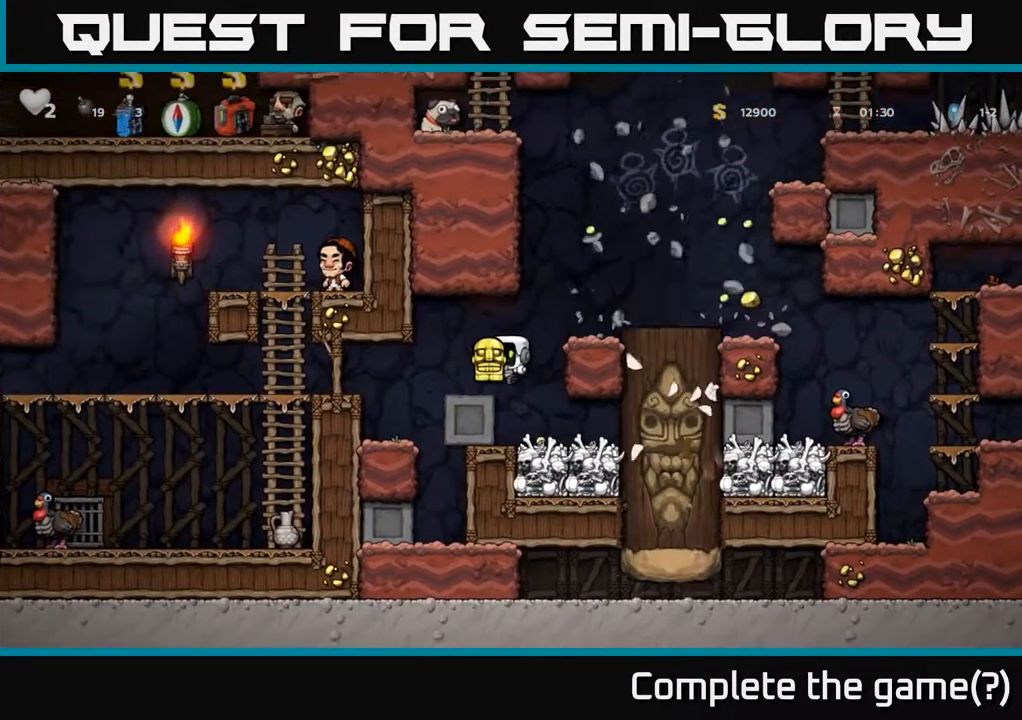
{"buttons": ["A"], "left_stick": "center", "right_stick": "center", "events": [[467, "A", "down"]]}
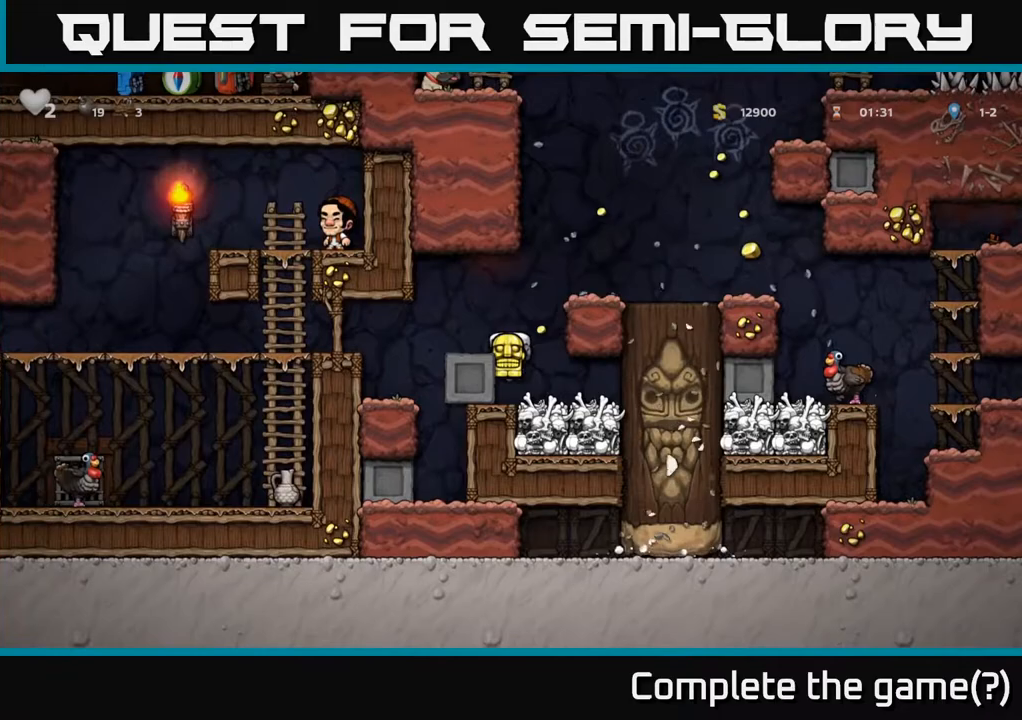
{"buttons": [], "left_stick": "right", "right_stick": "center", "events": [[100, "left_stick", "right"], [167, "A", "up"], [350, "A", "down"], [450, "A", "up"]]}
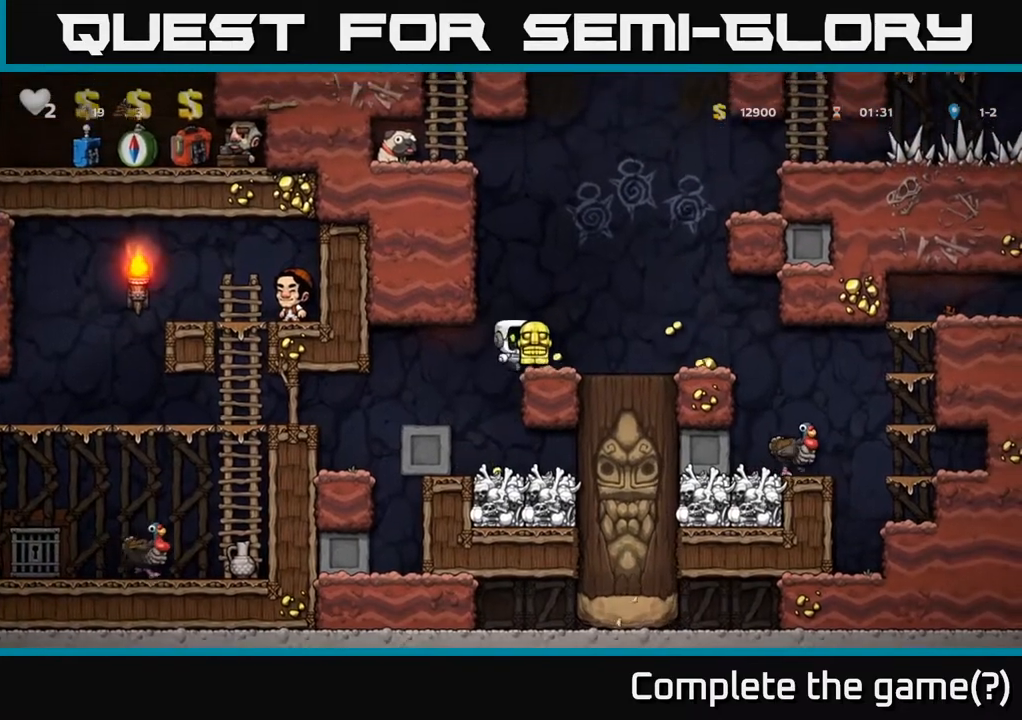
{"buttons": ["A"], "left_stick": "left", "right_stick": "center", "events": [[483, "left_stick", "left"], [500, "A", "down"]]}
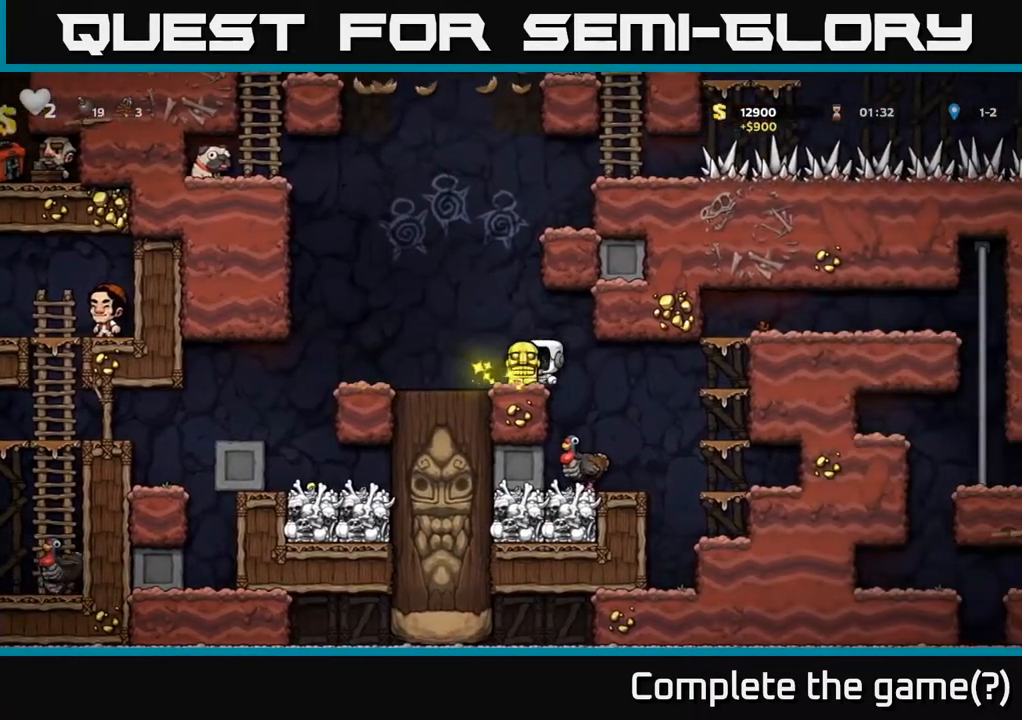
{"buttons": [], "left_stick": "center", "right_stick": "center", "events": [[183, "A", "up"], [217, "left_stick", "center"]]}
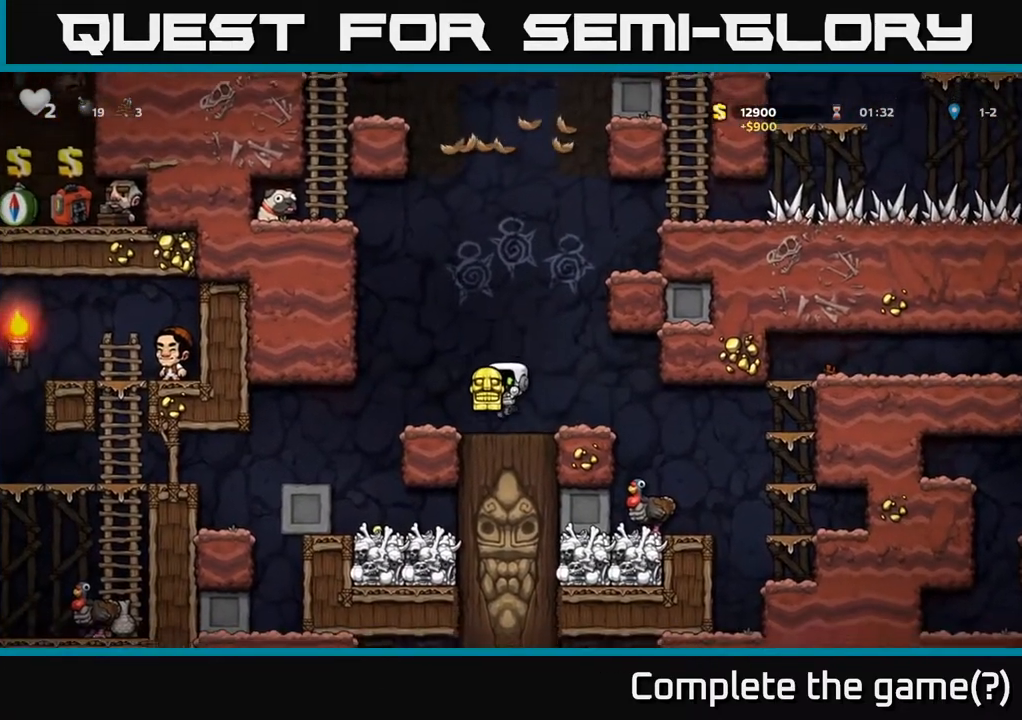
{"buttons": ["R1"], "left_stick": "up-left", "right_stick": "center", "events": [[200, "left_stick", "up-left"], [333, "A", "down"], [383, "R1", "down"], [467, "A", "up"]]}
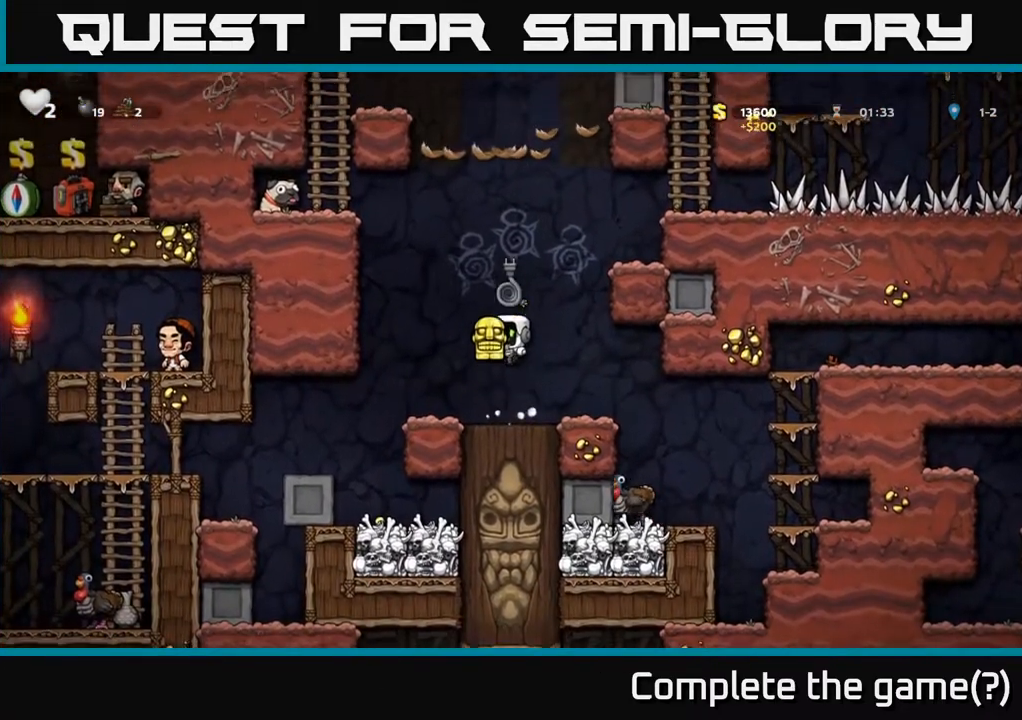
{"buttons": [], "left_stick": "left", "right_stick": "center", "events": [[17, "R1", "up"], [183, "left_stick", "center"], [467, "left_stick", "left"]]}
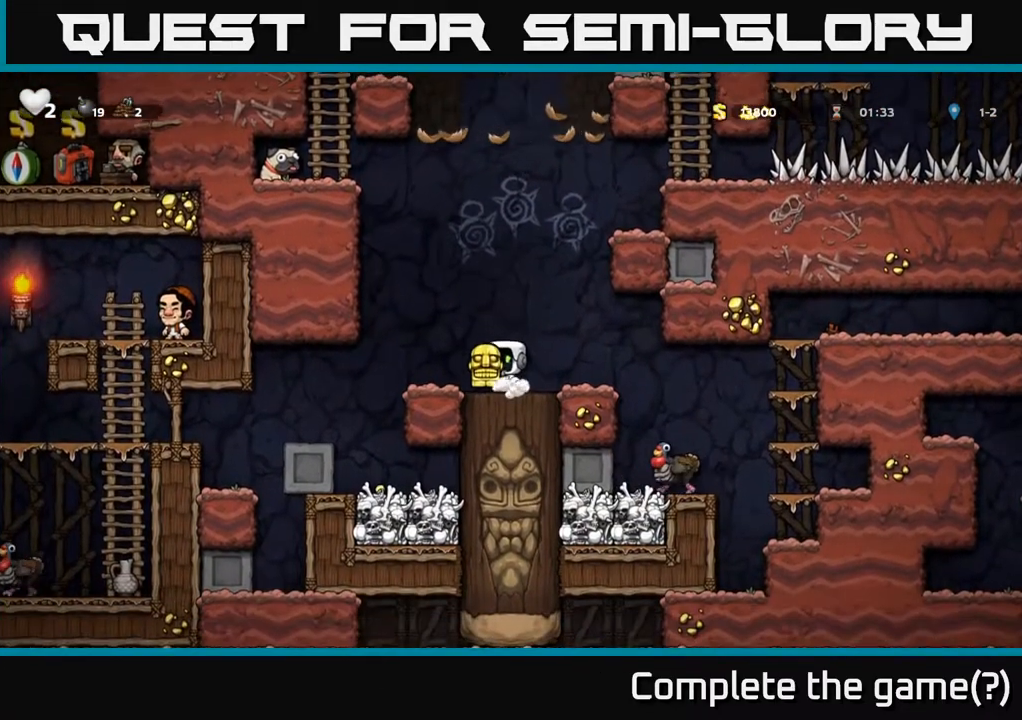
{"buttons": [], "left_stick": "center", "right_stick": "center", "events": [[483, "left_stick", "center"]]}
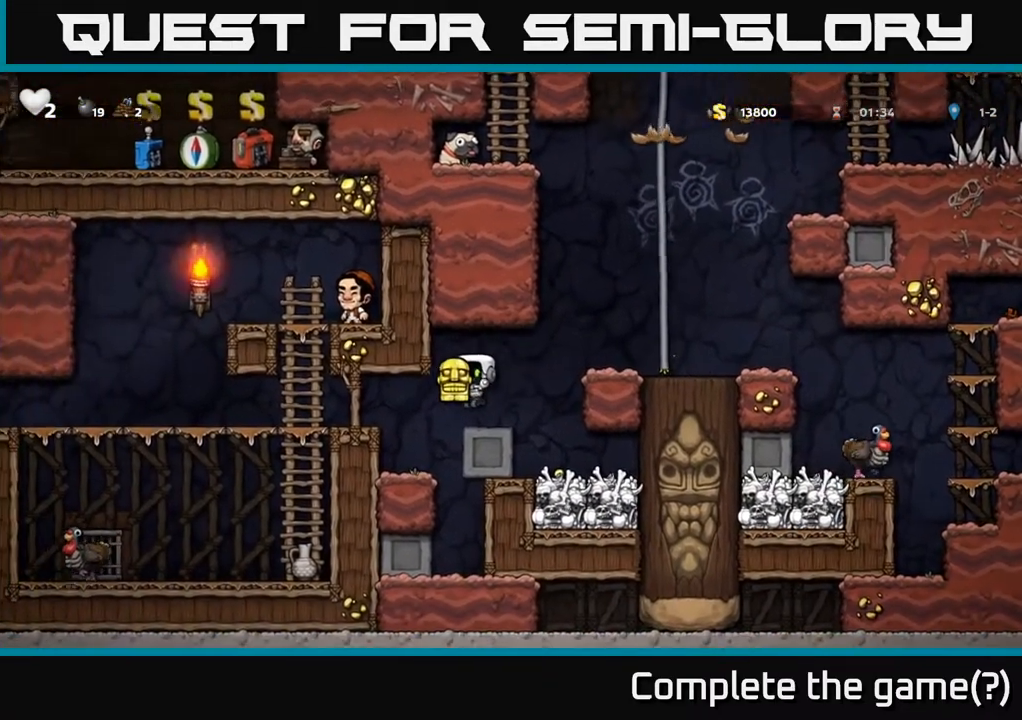
{"buttons": [], "left_stick": "left", "right_stick": "center", "events": [[167, "A", "down"], [167, "left_stick", "left"], [250, "A", "up"]]}
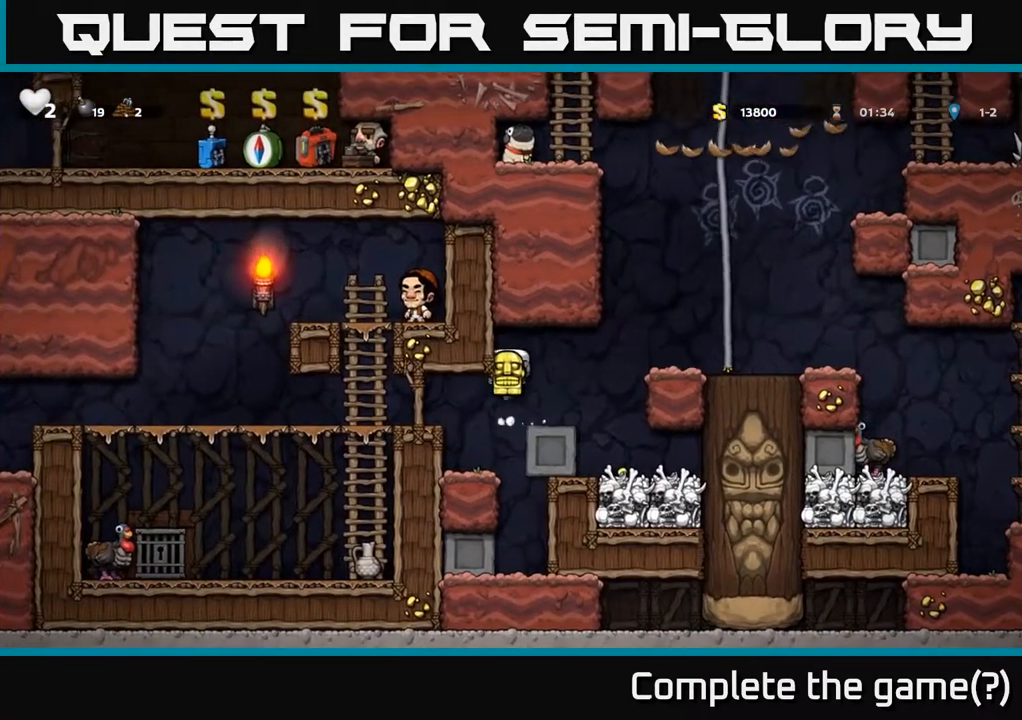
{"buttons": [], "left_stick": "left", "right_stick": "center", "events": [[300, "A", "down"], [433, "A", "up"]]}
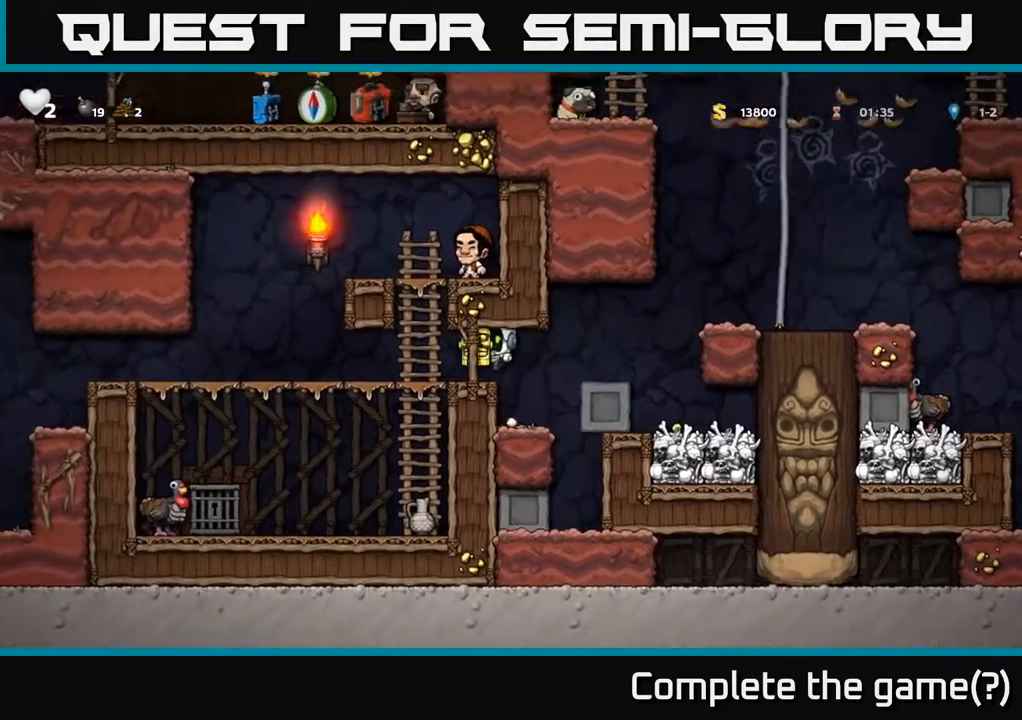
{"buttons": [], "left_stick": "left", "right_stick": "center", "events": []}
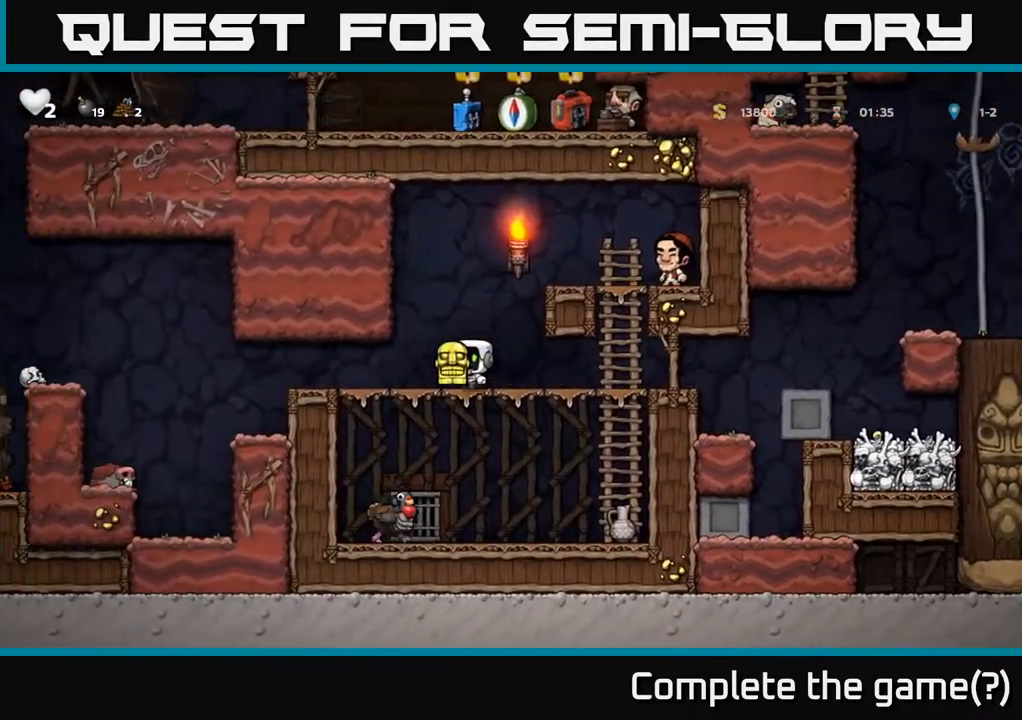
{"buttons": ["A"], "left_stick": "left", "right_stick": "center", "events": [[433, "A", "down"]]}
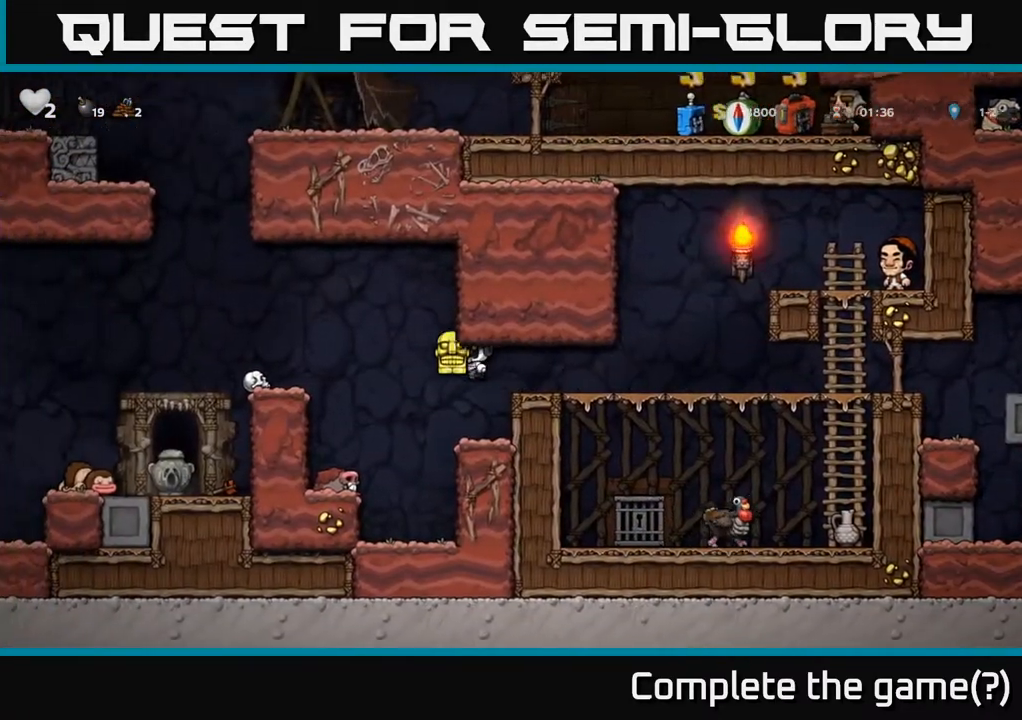
{"buttons": ["A"], "left_stick": "center", "right_stick": "center", "events": [[167, "A", "up"], [350, "left_stick", "center"], [483, "A", "down"]]}
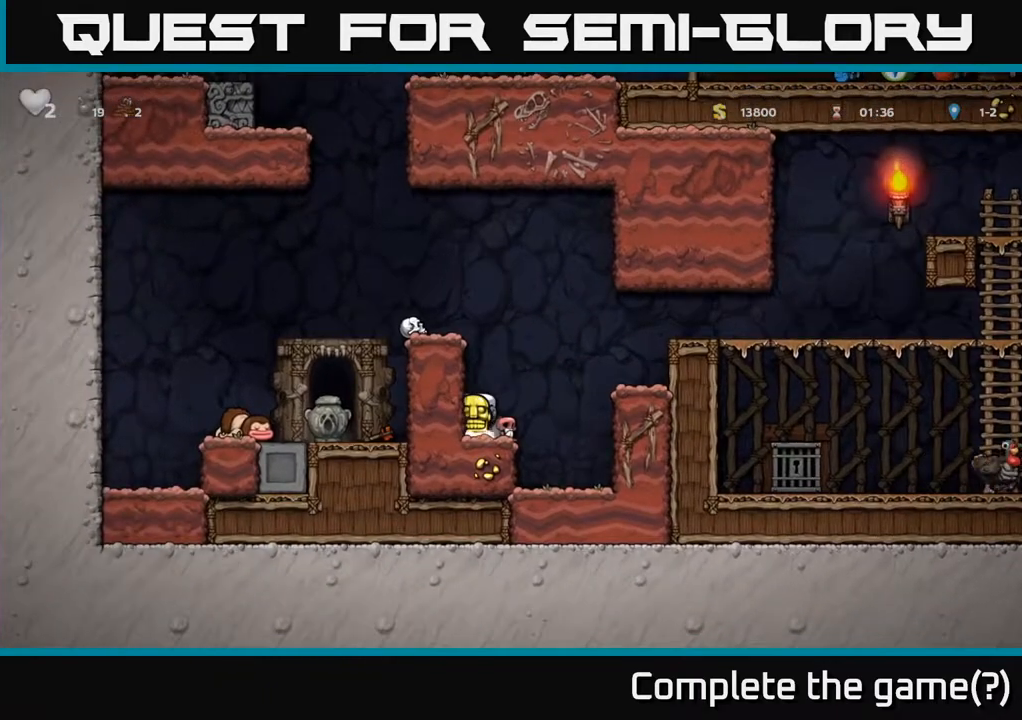
{"buttons": ["A"], "left_stick": "right", "right_stick": "center", "events": [[150, "left_stick", "left"], [183, "A", "up"], [333, "left_stick", "center"], [417, "A", "down"], [417, "left_stick", "right"]]}
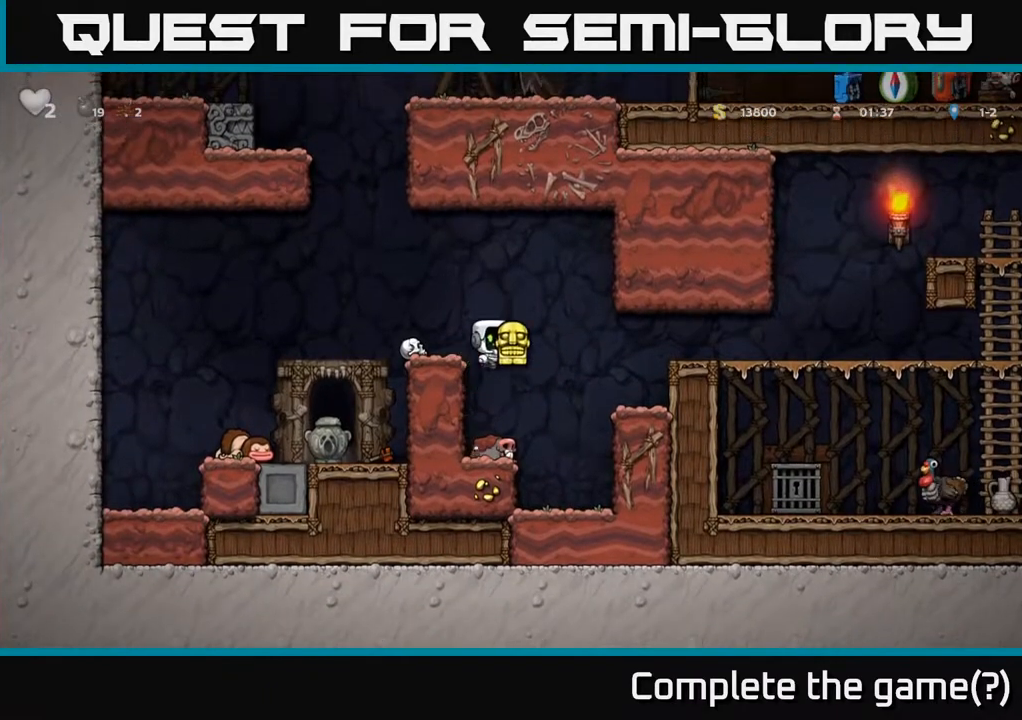
{"buttons": [], "left_stick": "left", "right_stick": "center", "events": [[100, "A", "up"], [300, "left_stick", "center"], [433, "left_stick", "left"]]}
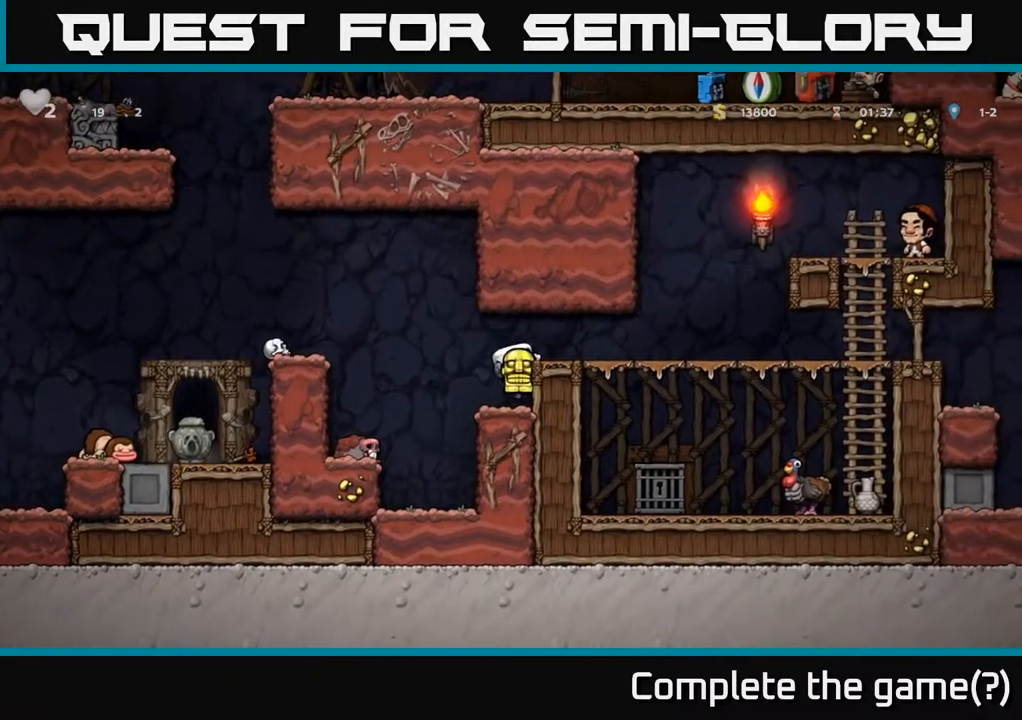
{"buttons": [], "left_stick": "left", "right_stick": "center", "events": [[17, "A", "down"], [300, "A", "up"]]}
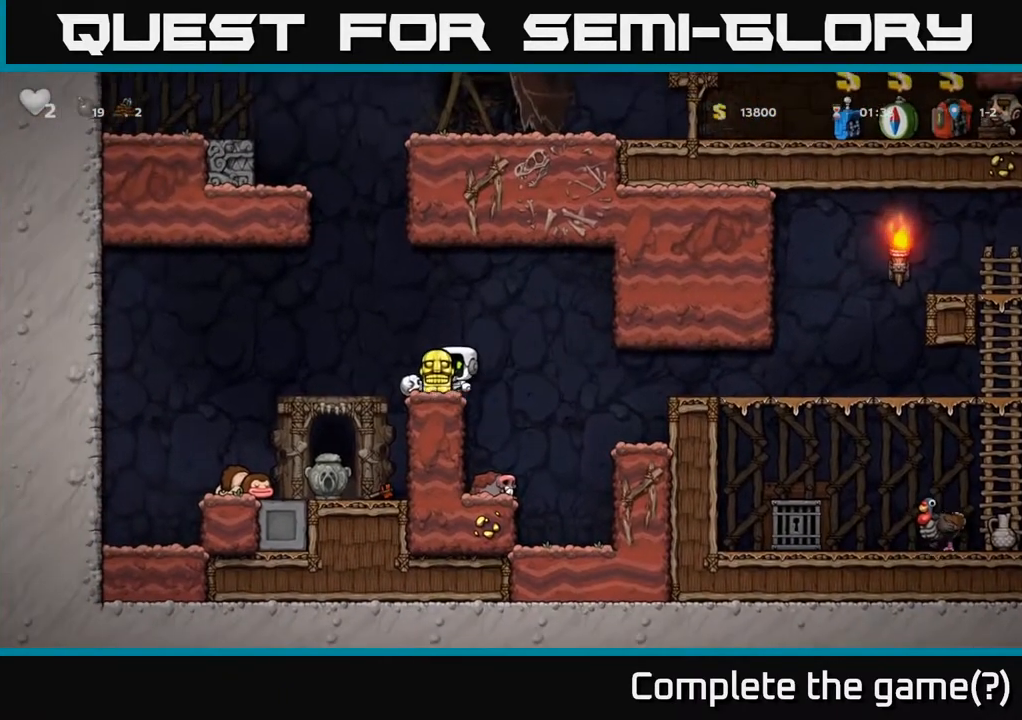
{"buttons": [], "left_stick": "center", "right_stick": "center", "events": [[383, "left_stick", "center"]]}
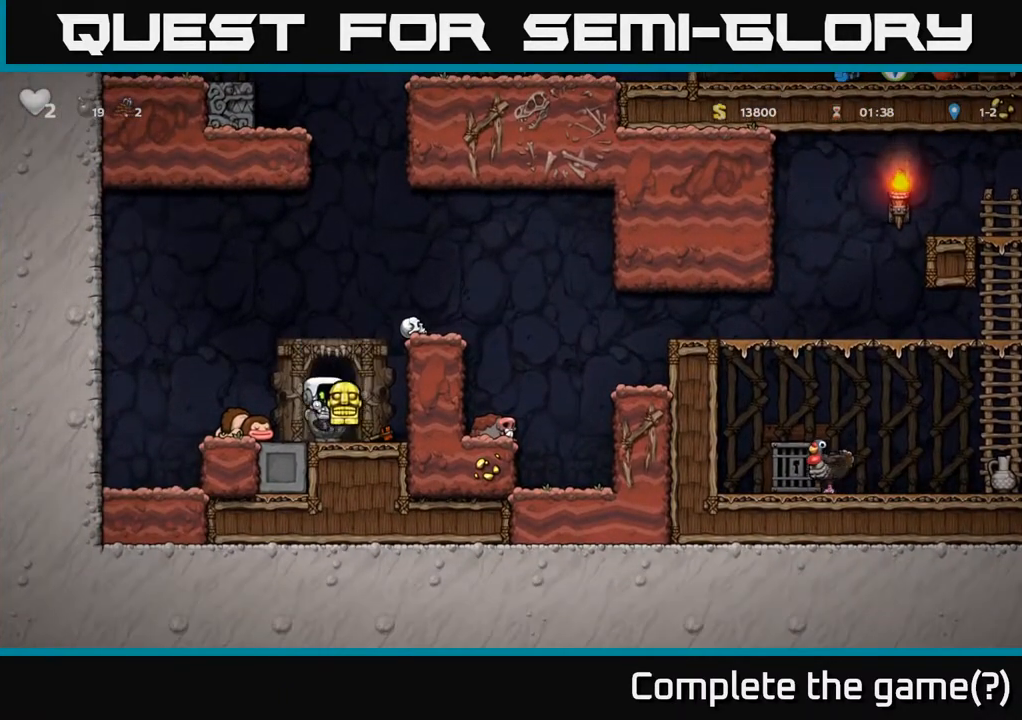
{"buttons": [], "left_stick": "right", "right_stick": "center", "events": [[150, "A", "down"], [150, "left_stick", "right"], [333, "A", "up"]]}
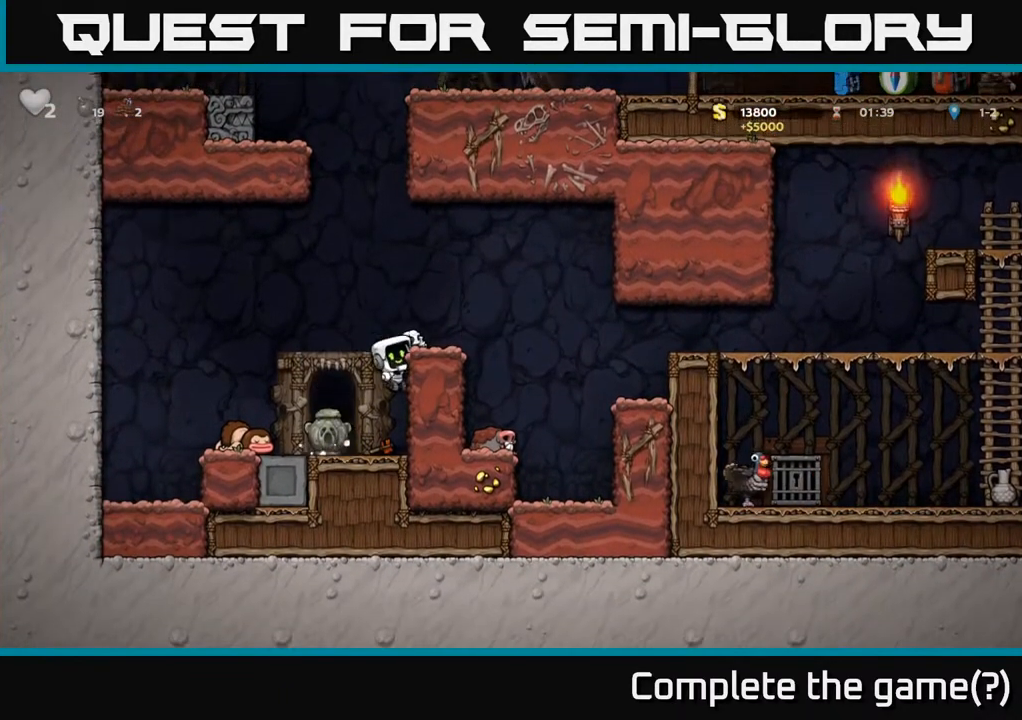
{"buttons": [], "left_stick": "right", "right_stick": "center", "events": [[17, "A", "down"], [117, "A", "up"], [333, "A", "down"], [483, "A", "up"]]}
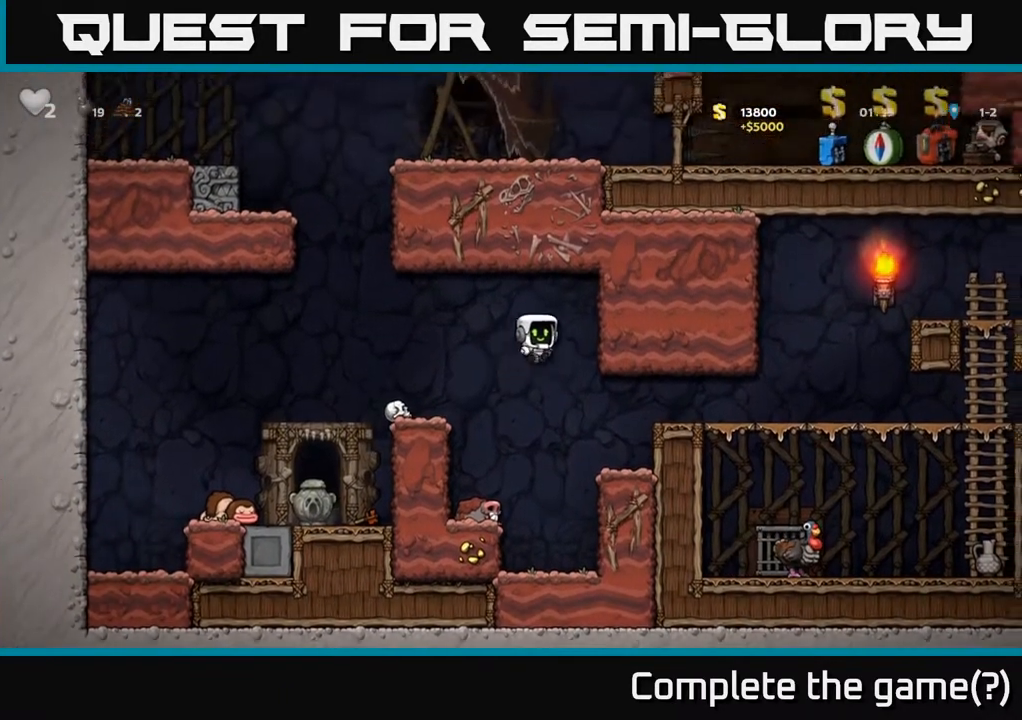
{"buttons": ["A"], "left_stick": "right", "right_stick": "center", "events": [[500, "A", "down"]]}
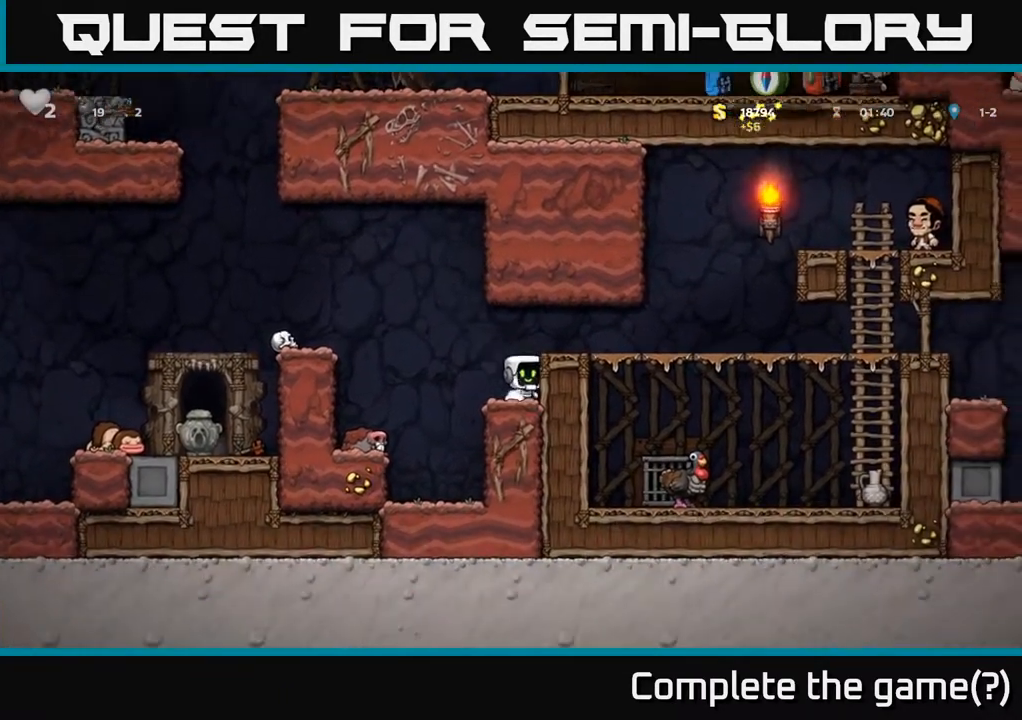
{"buttons": [], "left_stick": "right", "right_stick": "center", "events": [[133, "A", "up"]]}
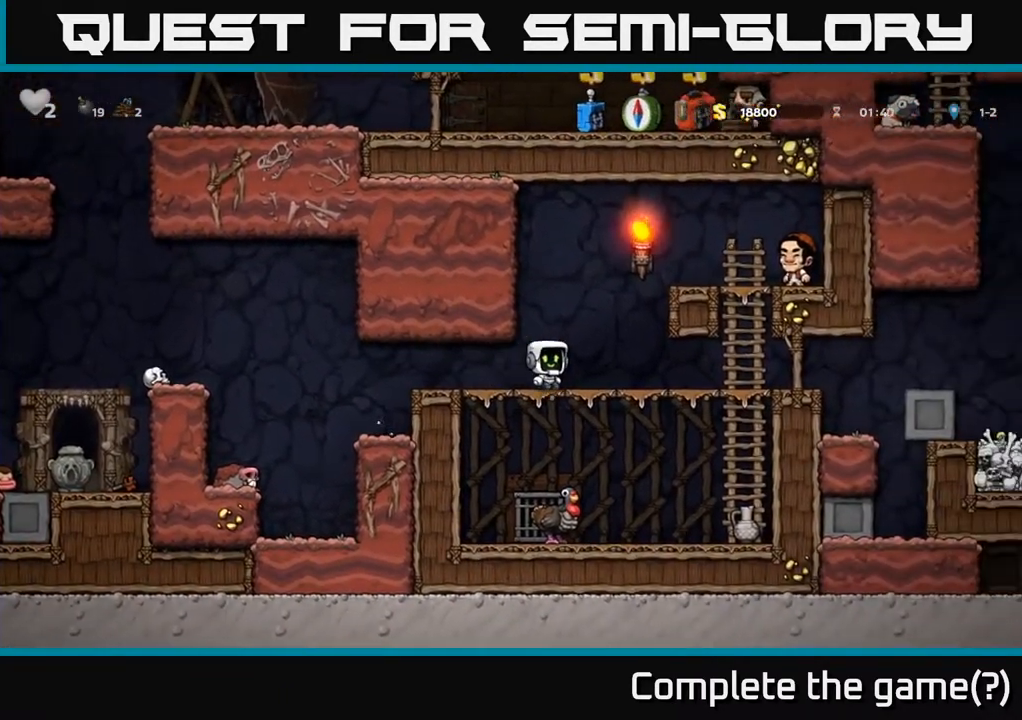
{"buttons": ["A"], "left_stick": "down", "right_stick": "center", "events": [[383, "left_stick", "down"], [467, "A", "down"]]}
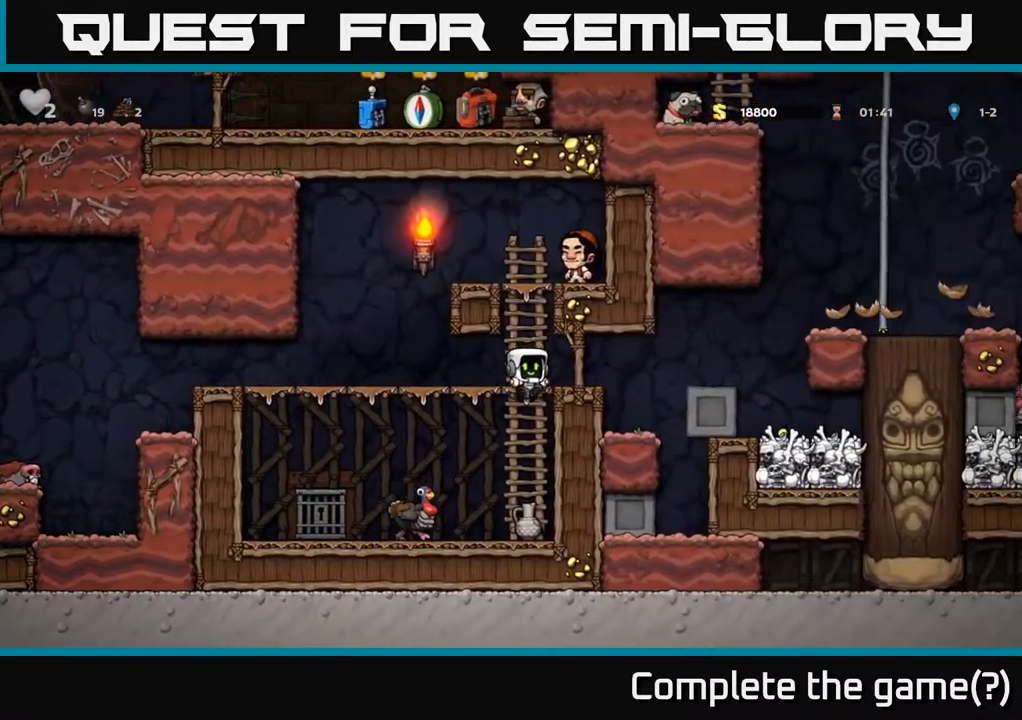
{"buttons": [], "left_stick": "down-left", "right_stick": "center", "events": [[83, "A", "up"], [133, "left_stick", "center"], [383, "X", "down"], [383, "left_stick", "down-left"], [500, "X", "up"]]}
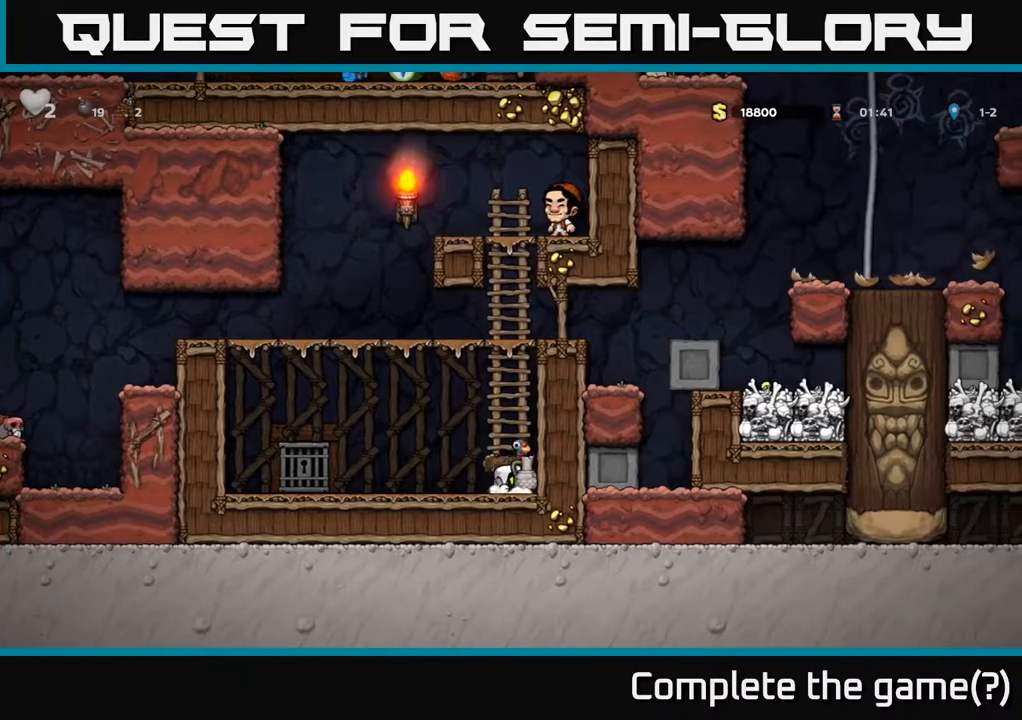
{"buttons": [], "left_stick": "up-left", "right_stick": "center"}
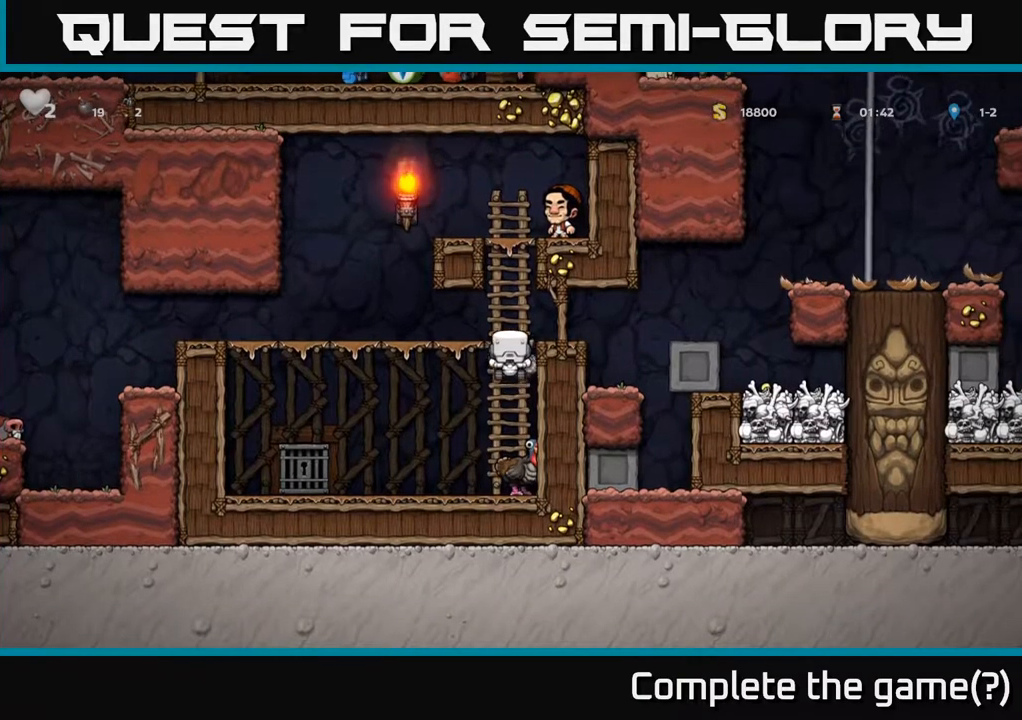
{"buttons": [], "left_stick": "center", "right_stick": "center", "events": [[17, "A", "down"], [117, "A", "up"], [183, "left_stick", "right"], [267, "left_stick", "center"]]}